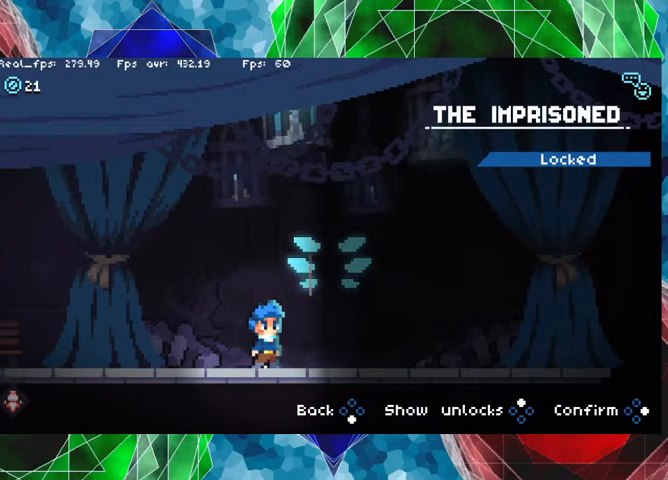
Gameplay with a controller (Nintendo layout); each line is a JSON object with the inputs held at the frame after it. "events" lists button and stick changes between this image and that frame as [ms after this image, input, new state], when the widget could be followed in between. Not read: L3 R3.
{"buttons": [], "left_stick": "center", "right_stick": "center", "events": []}
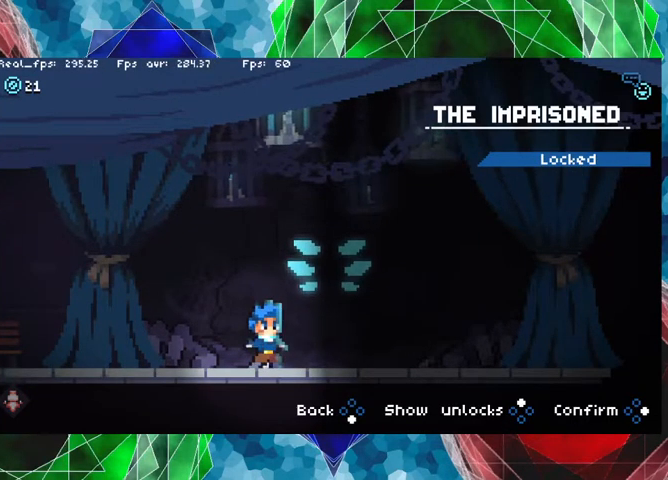
{"buttons": [], "left_stick": "center", "right_stick": "center", "events": []}
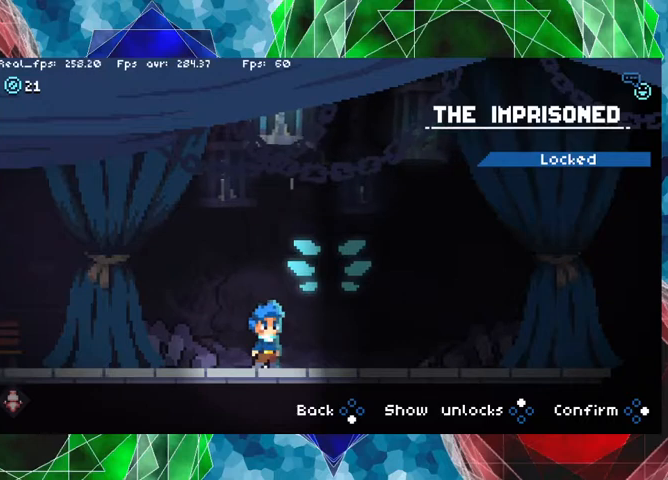
{"buttons": ["B"], "left_stick": "center", "right_stick": "center", "events": [[500, "B", "down"]]}
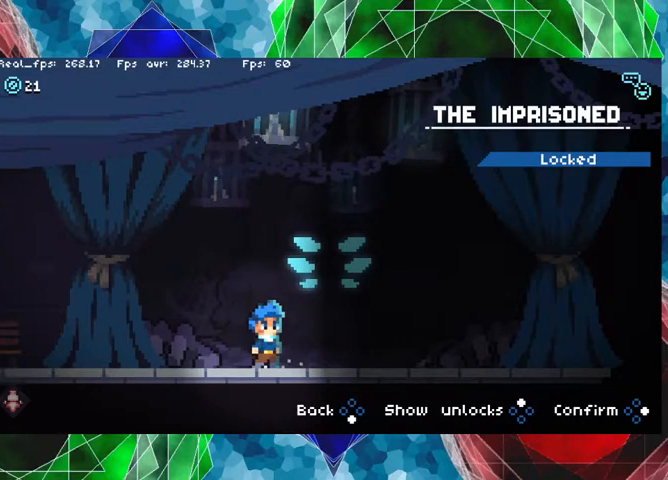
{"buttons": [], "left_stick": "center", "right_stick": "center", "events": [[167, "B", "up"]]}
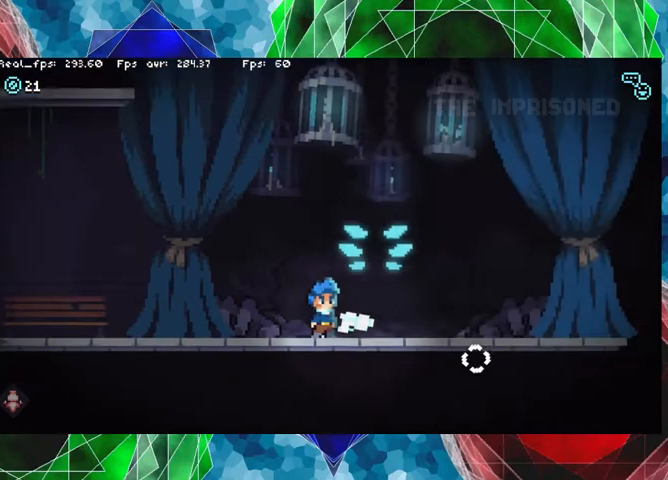
{"buttons": [], "left_stick": "center", "right_stick": "center", "events": [[300, "left_stick", "right"], [500, "left_stick", "center"]]}
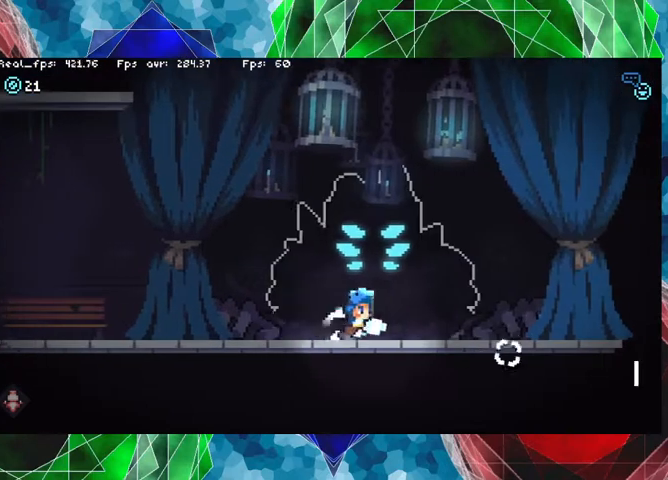
{"buttons": [], "left_stick": "center", "right_stick": "center", "events": []}
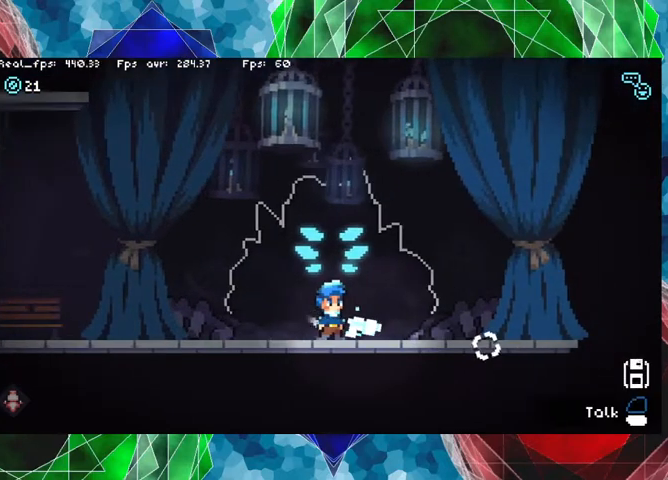
{"buttons": ["L1"], "left_stick": "center", "right_stick": "center", "events": [[467, "L1", "down"]]}
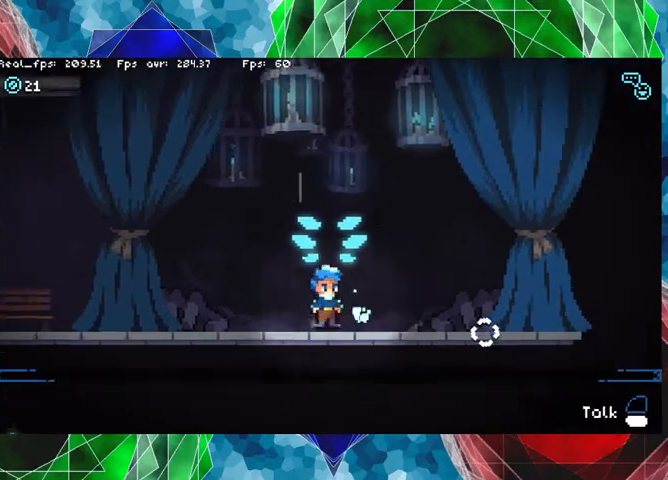
{"buttons": [], "left_stick": "center", "right_stick": "center", "events": [[67, "L1", "up"]]}
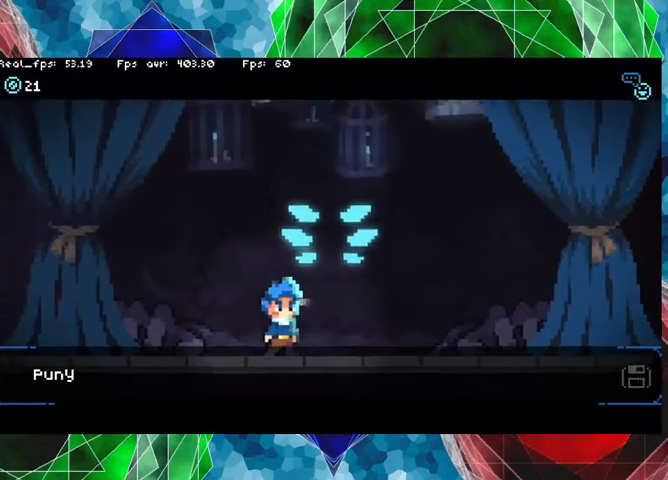
{"buttons": [], "left_stick": "center", "right_stick": "center", "events": []}
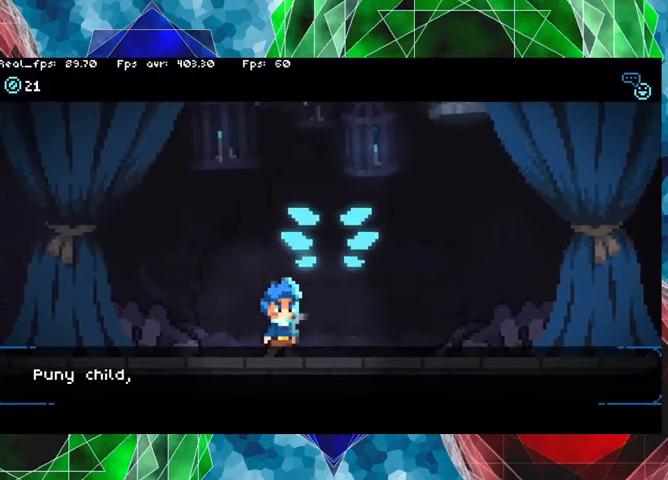
{"buttons": [], "left_stick": "center", "right_stick": "center", "events": []}
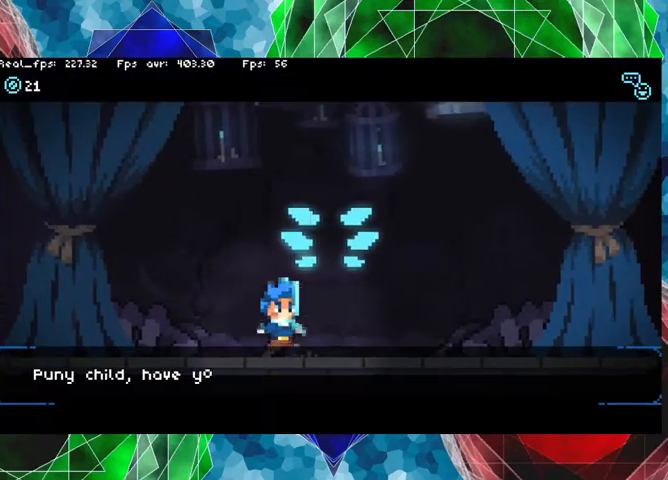
{"buttons": [], "left_stick": "center", "right_stick": "center", "events": [[33, "A", "down"], [200, "A", "up"]]}
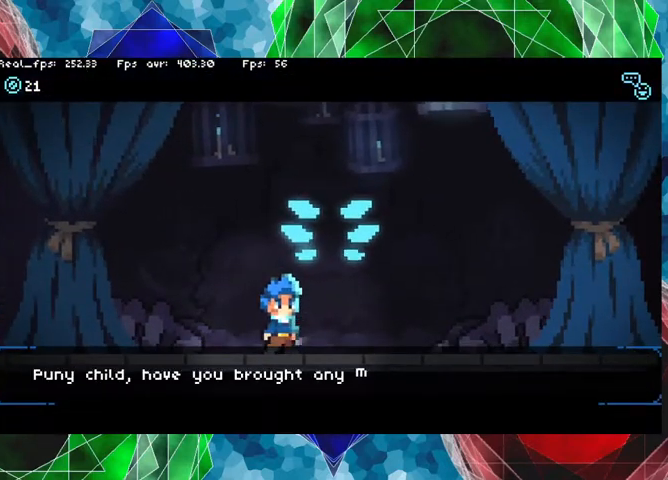
{"buttons": ["A"], "left_stick": "center", "right_stick": "center", "events": [[233, "A", "down"]]}
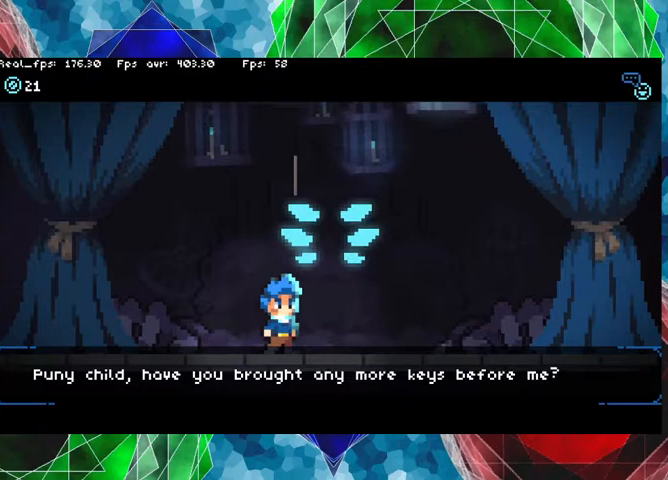
{"buttons": ["A"], "left_stick": "center", "right_stick": "center", "events": [[400, "A", "up"], [500, "A", "down"]]}
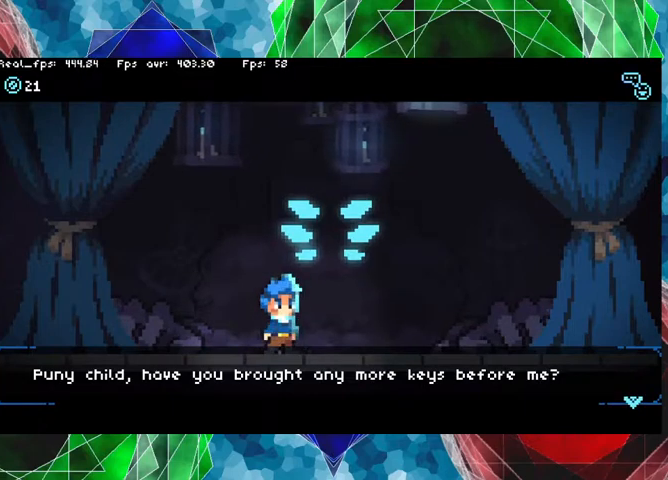
{"buttons": [], "left_stick": "center", "right_stick": "center", "events": [[200, "A", "up"]]}
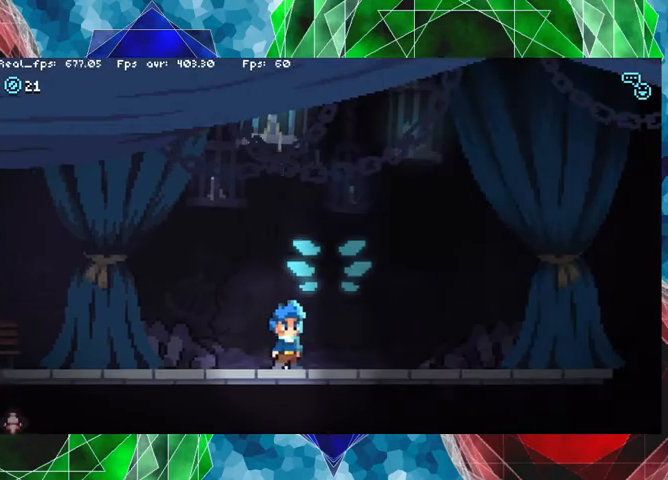
{"buttons": [], "left_stick": "center", "right_stick": "center", "events": []}
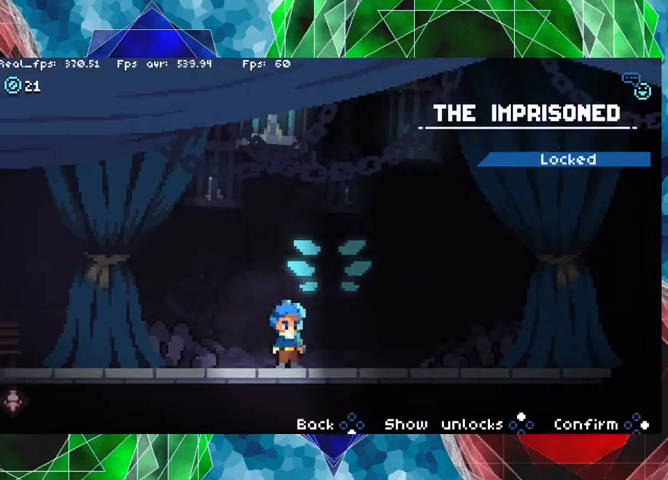
{"buttons": [], "left_stick": "center", "right_stick": "center", "events": []}
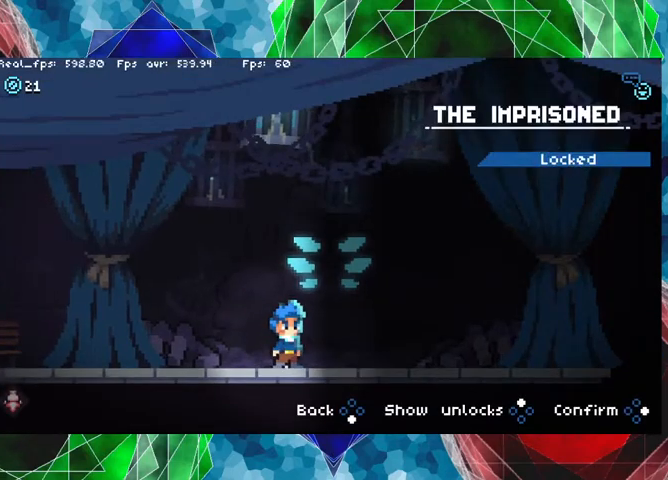
{"buttons": [], "left_stick": "center", "right_stick": "center", "events": []}
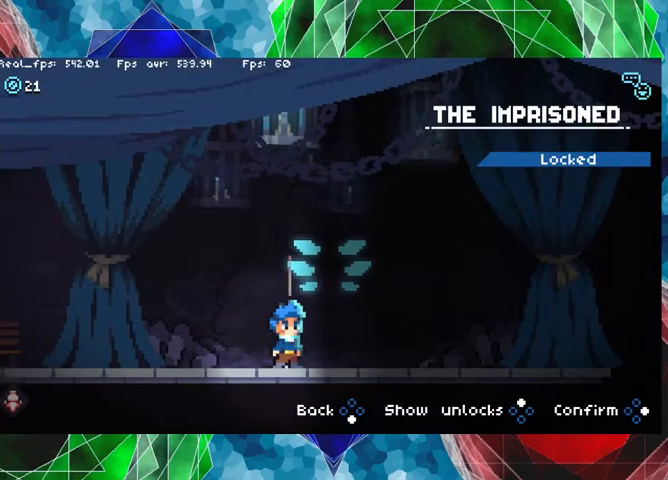
{"buttons": [], "left_stick": "center", "right_stick": "center", "events": []}
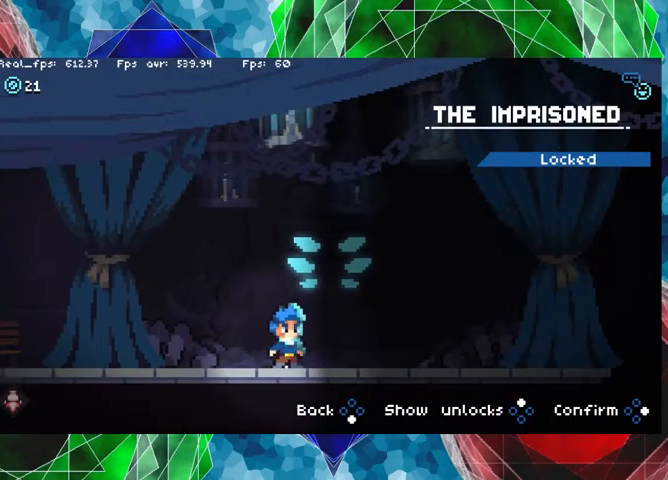
{"buttons": [], "left_stick": "center", "right_stick": "center", "events": []}
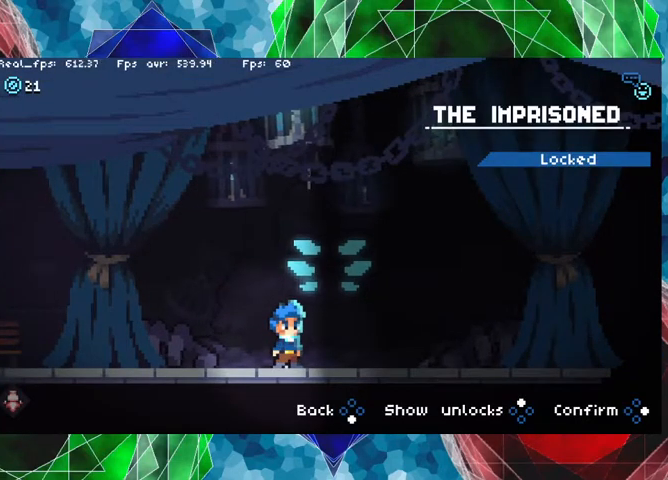
{"buttons": [], "left_stick": "center", "right_stick": "center", "events": []}
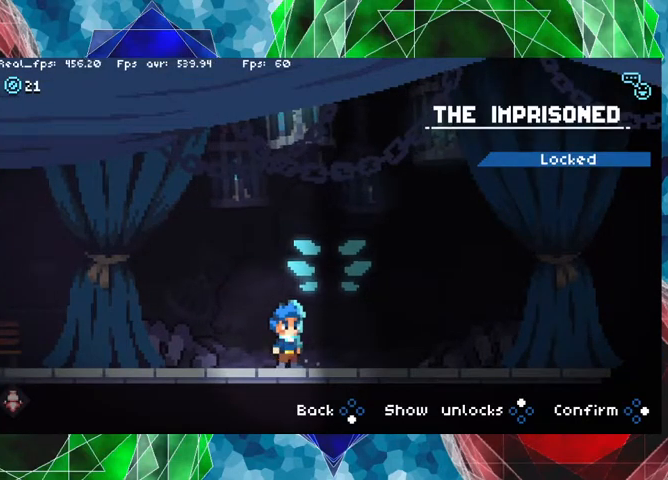
{"buttons": [], "left_stick": "center", "right_stick": "center", "events": [[67, "X", "down"], [167, "X", "up"]]}
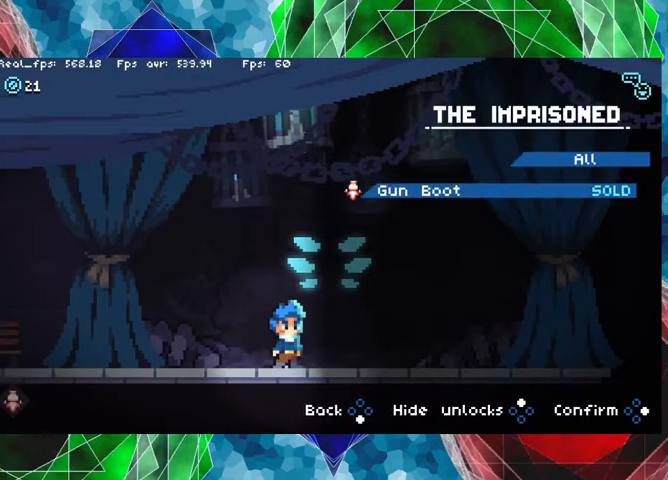
{"buttons": [], "left_stick": "center", "right_stick": "center", "events": []}
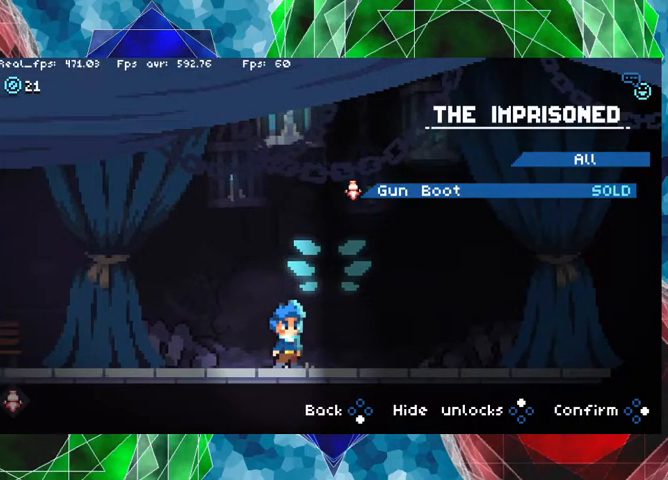
{"buttons": [], "left_stick": "center", "right_stick": "center", "events": []}
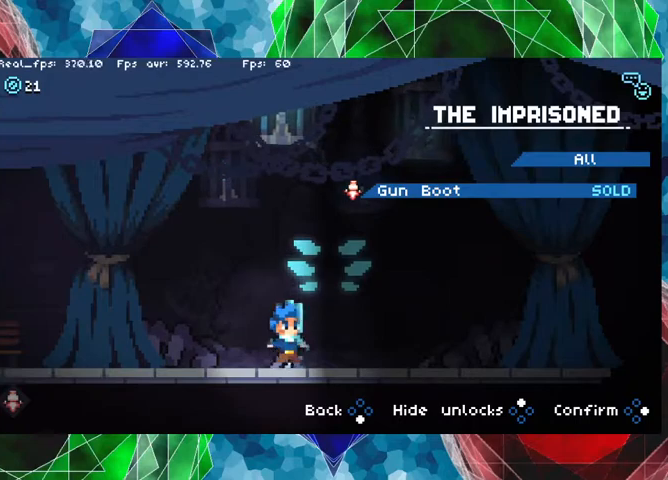
{"buttons": [], "left_stick": "center", "right_stick": "center", "events": [[400, "A", "down"], [500, "A", "up"]]}
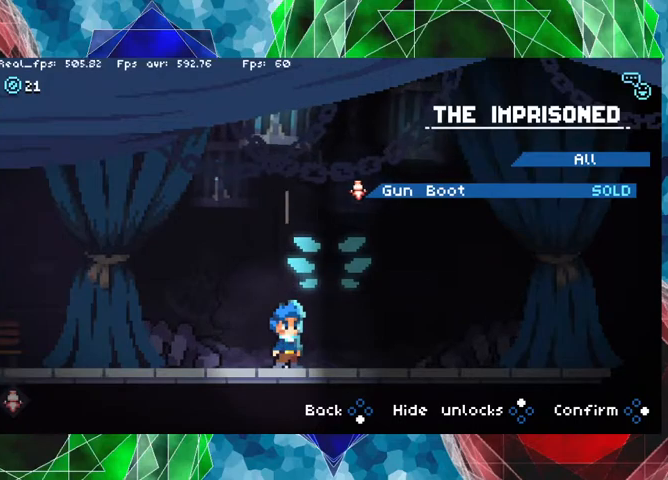
{"buttons": [], "left_stick": "center", "right_stick": "center", "events": []}
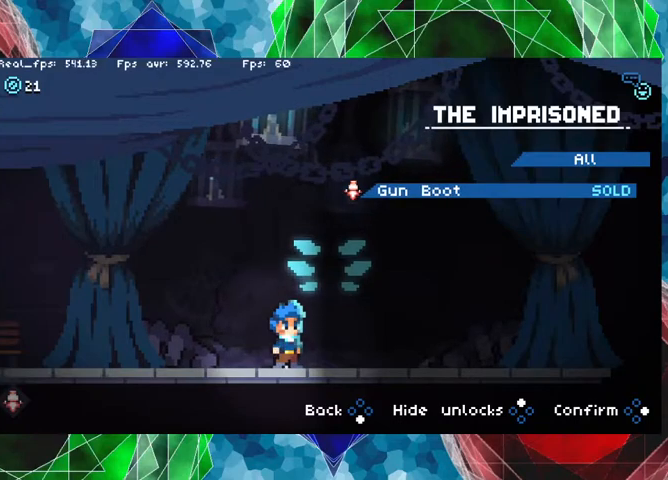
{"buttons": [], "left_stick": "center", "right_stick": "center", "events": [[67, "B", "down"], [200, "B", "up"]]}
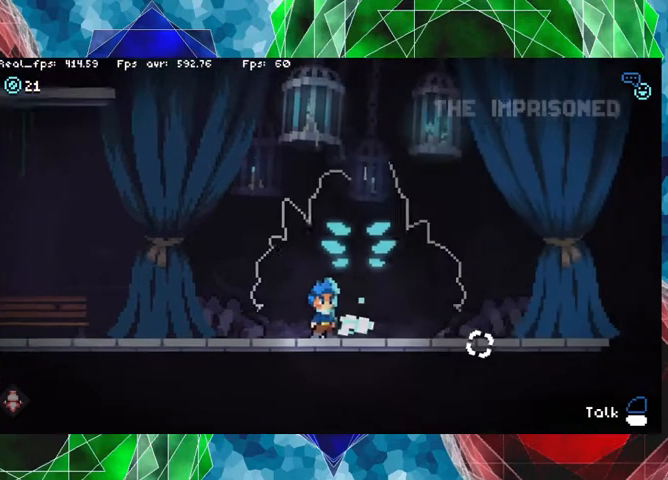
{"buttons": [], "left_stick": "left", "right_stick": "center", "events": [[333, "left_stick", "left"]]}
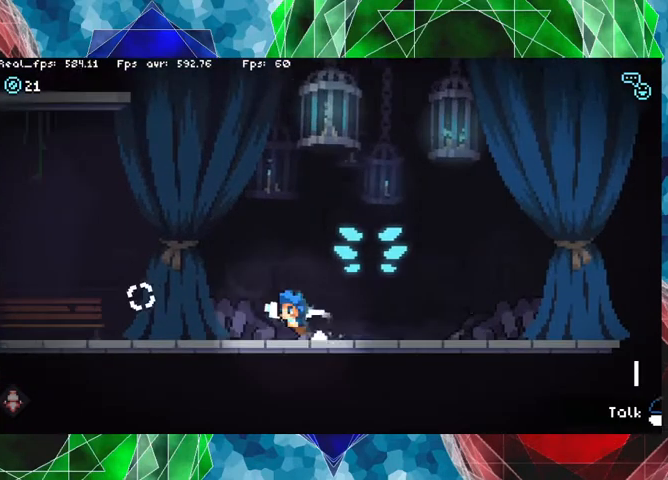
{"buttons": [], "left_stick": "left", "right_stick": "center", "events": []}
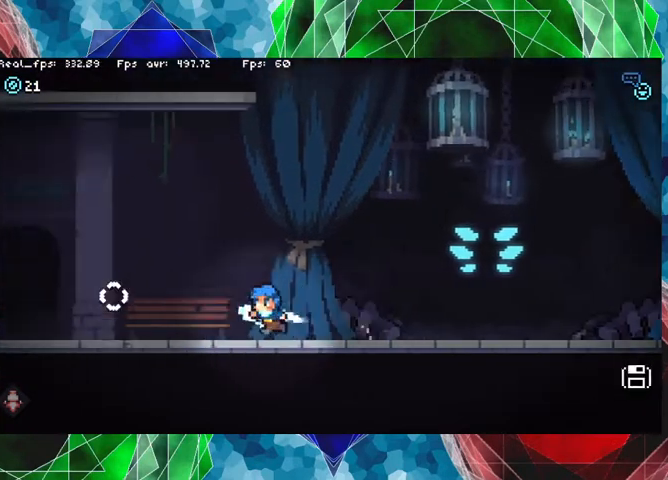
{"buttons": [], "left_stick": "left", "right_stick": "center", "events": [[433, "A", "down"], [500, "A", "up"]]}
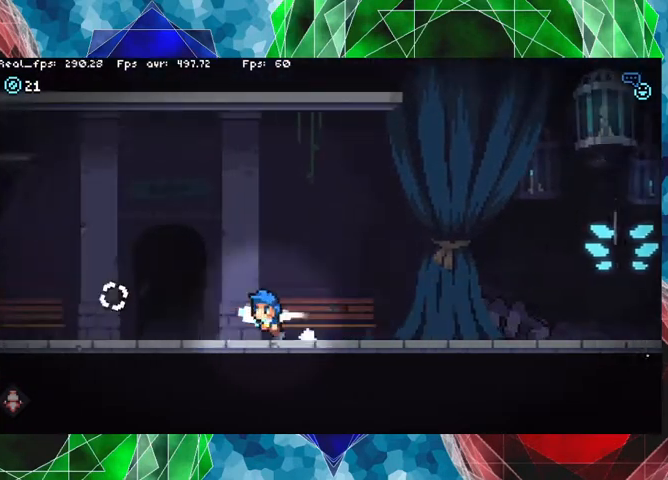
{"buttons": [], "left_stick": "center", "right_stick": "center", "events": [[400, "left_stick", "center"]]}
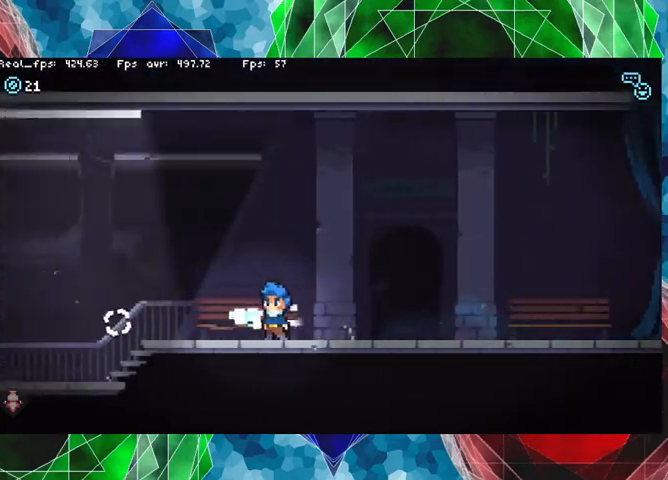
{"buttons": [], "left_stick": "right", "right_stick": "center", "events": [[167, "left_stick", "right"]]}